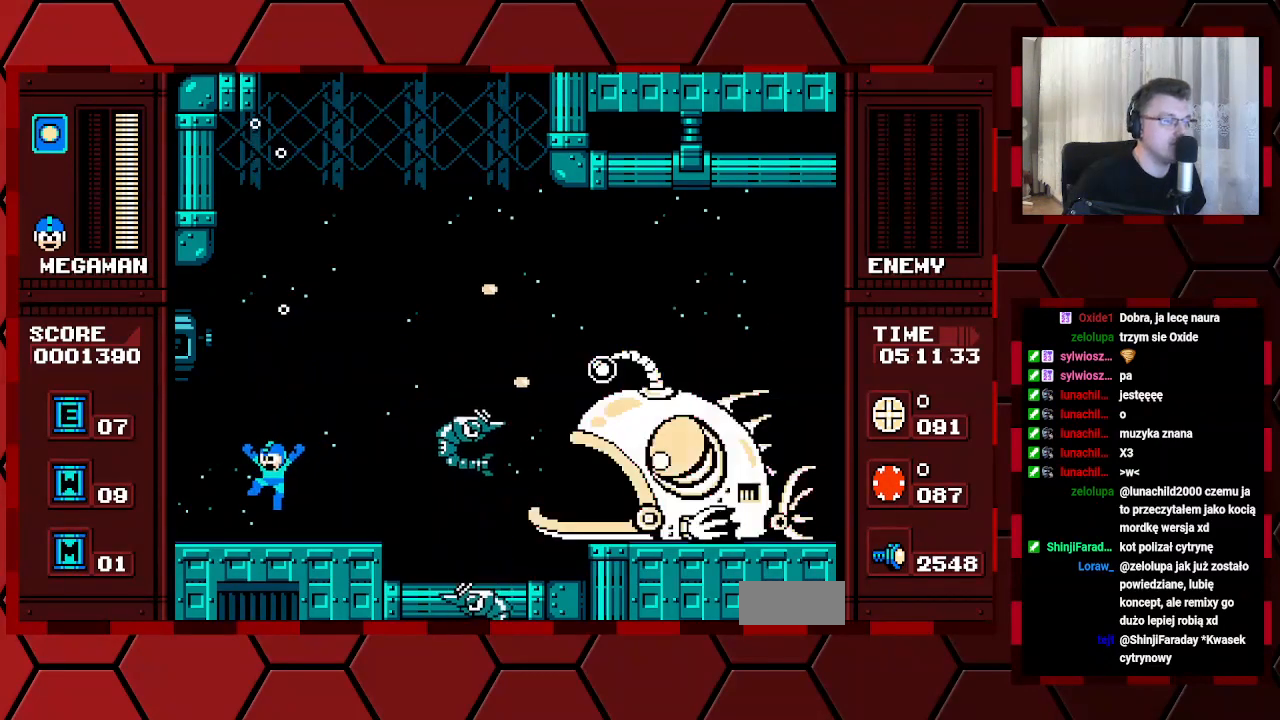
Gameplay with a controller (Xbox layout); each line is a JSON object with the inputs held at the frame after it. "events" lists button and stick changes between this image and that frame as [ms after this image, input, new state], when the widget could be followed in between. Not read: HOME L2 L3 R2 R3.
{"buttons": [], "events": [[300, "DPAD_LEFT", "up"], [350, "DPAD_RIGHT", "down"], [417, "DPAD_RIGHT", "up"]]}
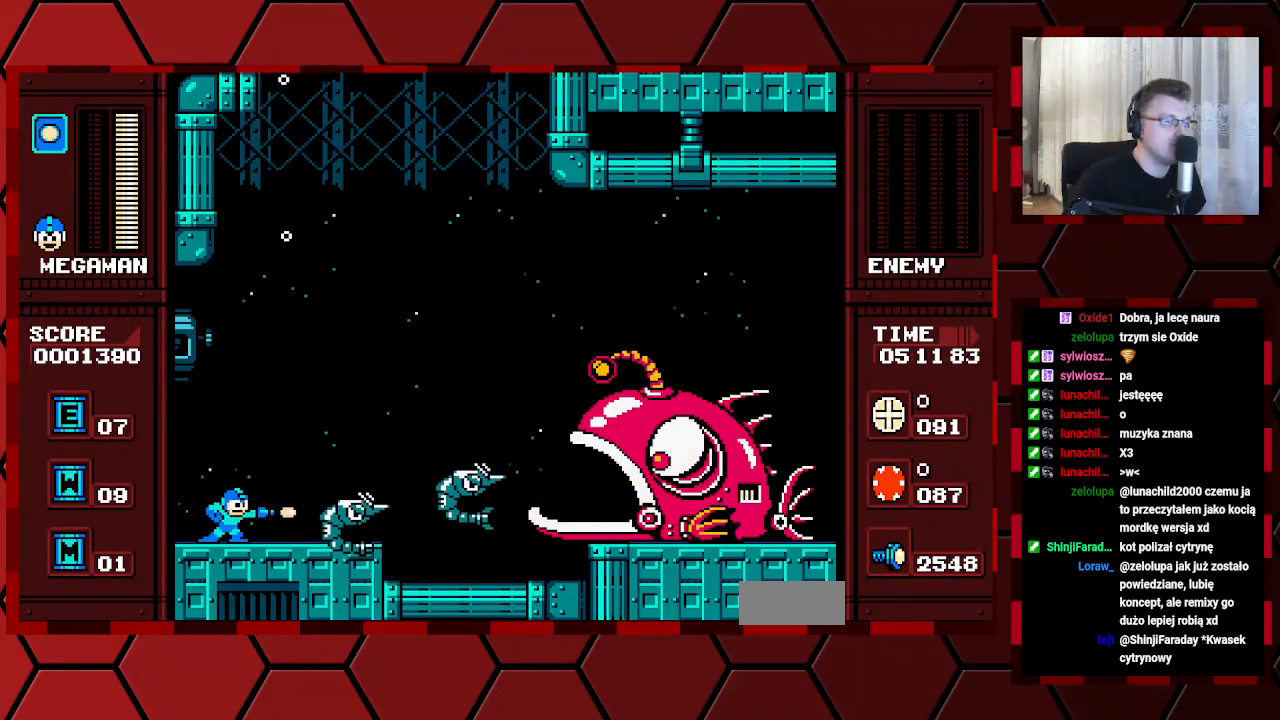
{"buttons": [], "events": [[183, "DPAD_RIGHT", "down"], [400, "DPAD_RIGHT", "up"]]}
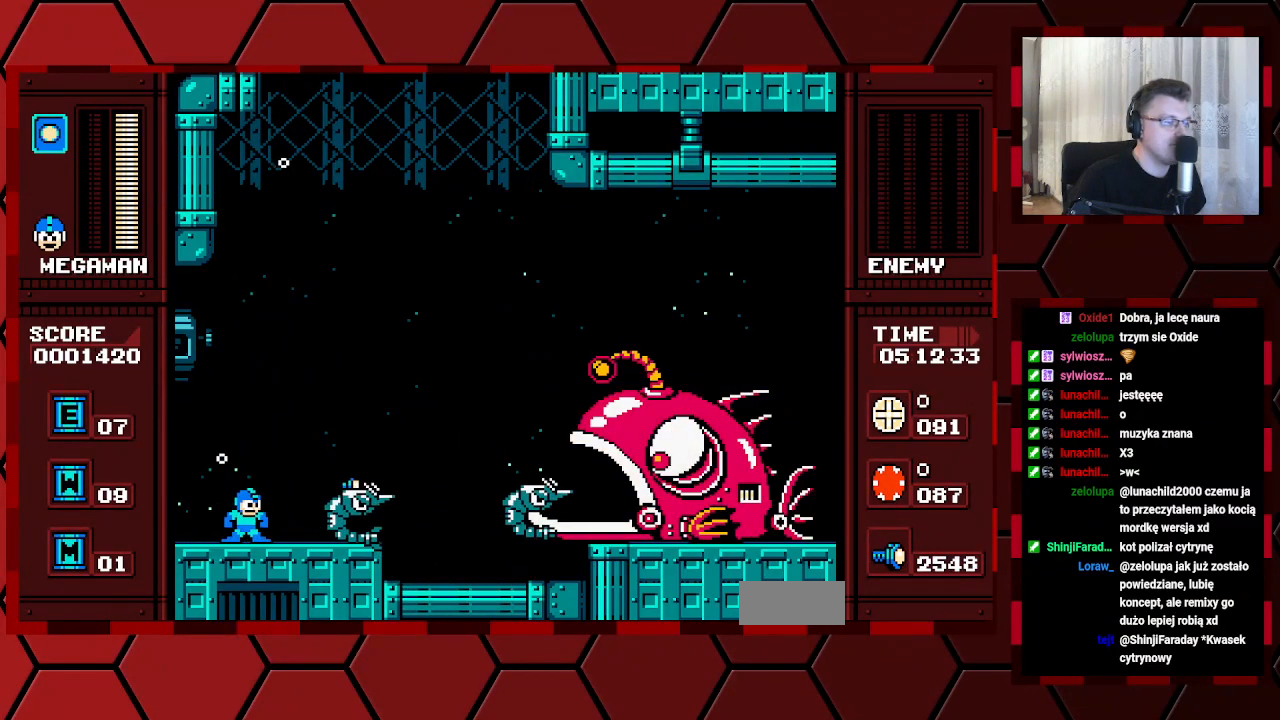
{"buttons": [], "events": []}
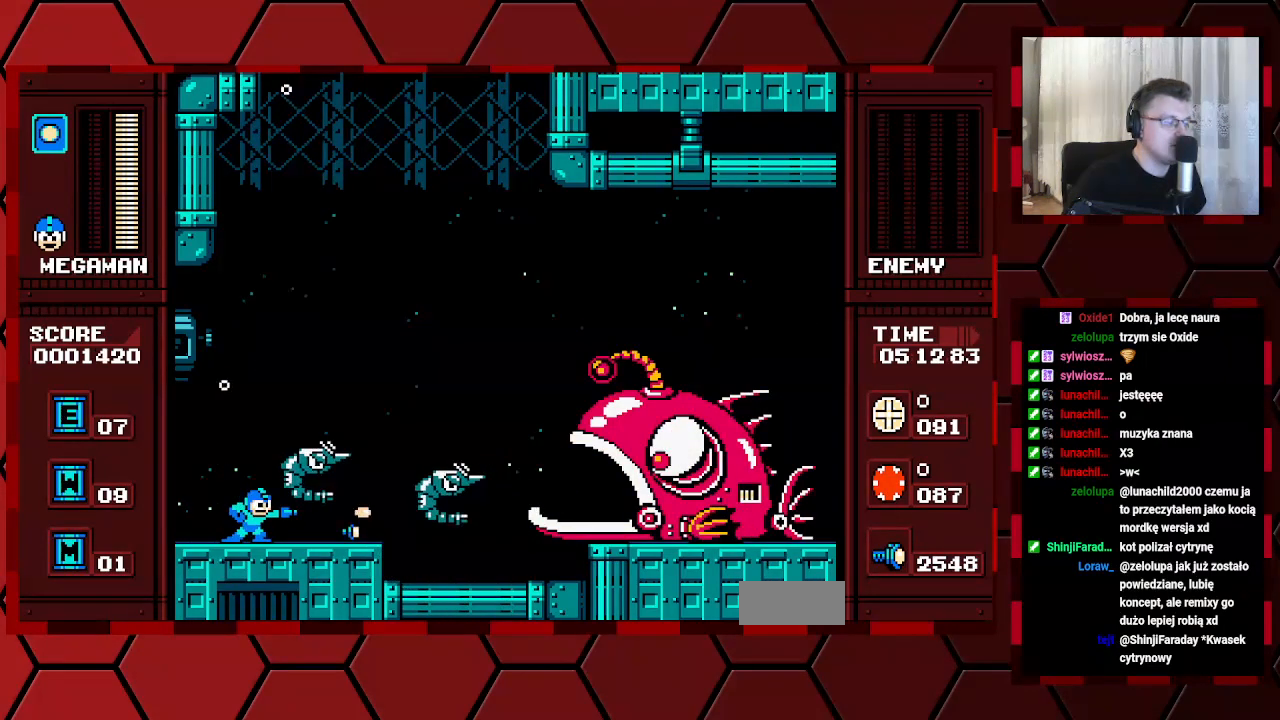
{"buttons": [], "events": []}
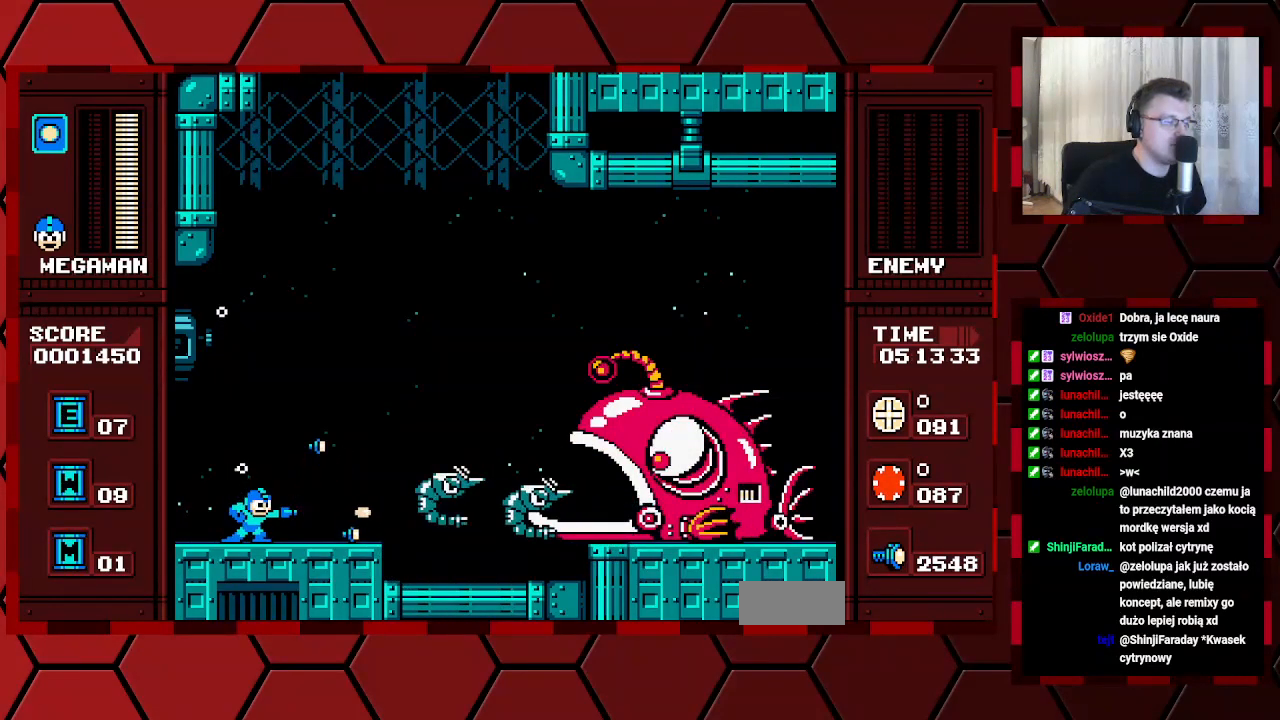
{"buttons": [], "events": [[317, "DPAD_RIGHT", "down"], [383, "DPAD_RIGHT", "up"]]}
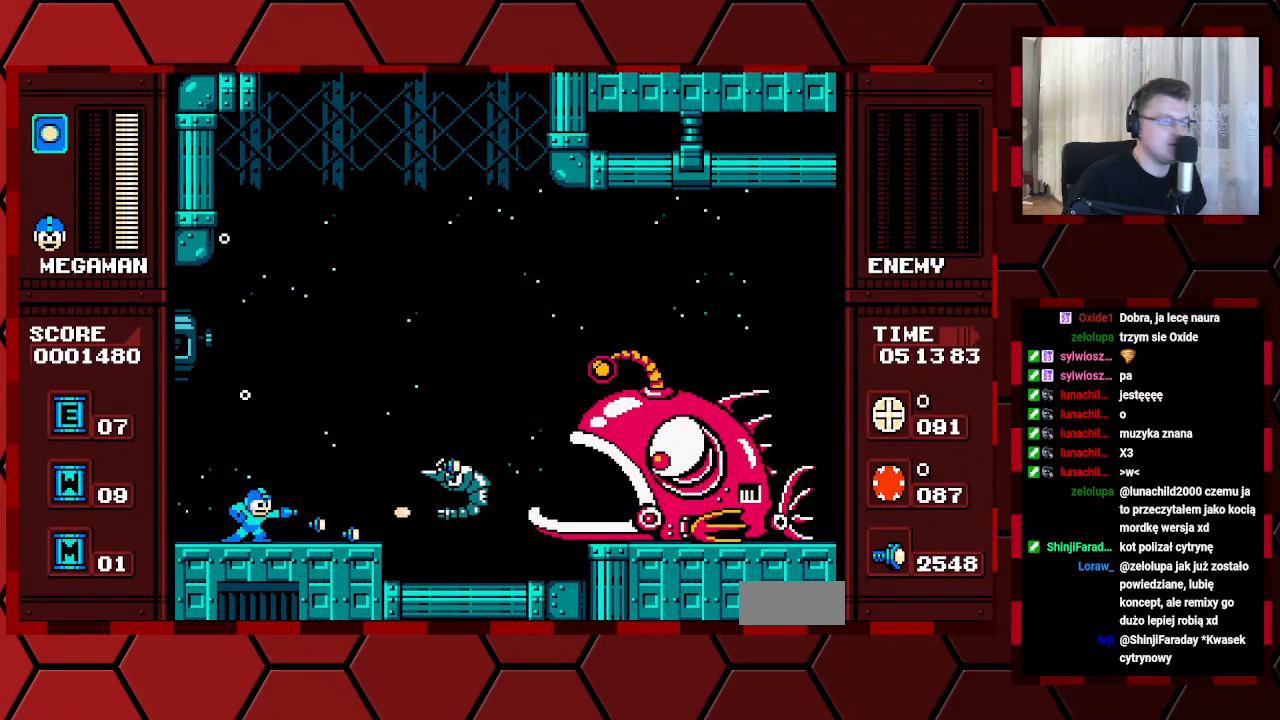
{"buttons": ["DPAD_RIGHT"], "events": [[183, "DPAD_RIGHT", "down"]]}
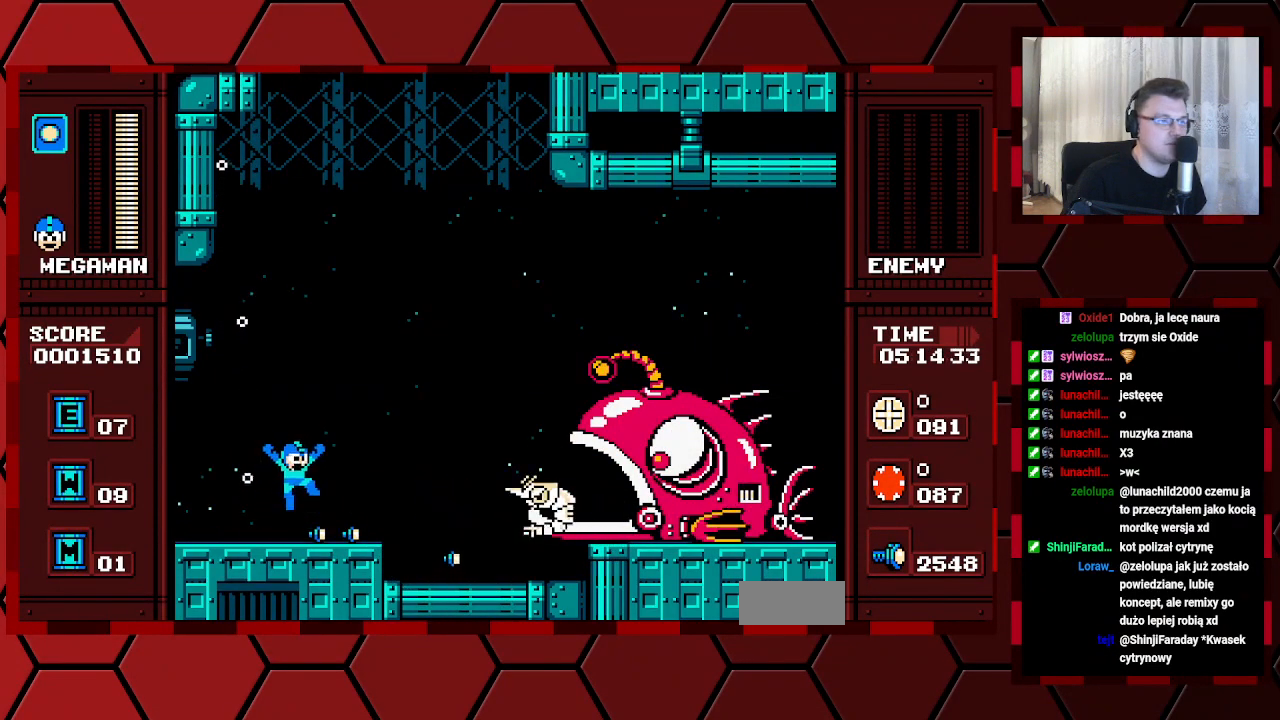
{"buttons": [], "events": [[17, "DPAD_RIGHT", "up"]]}
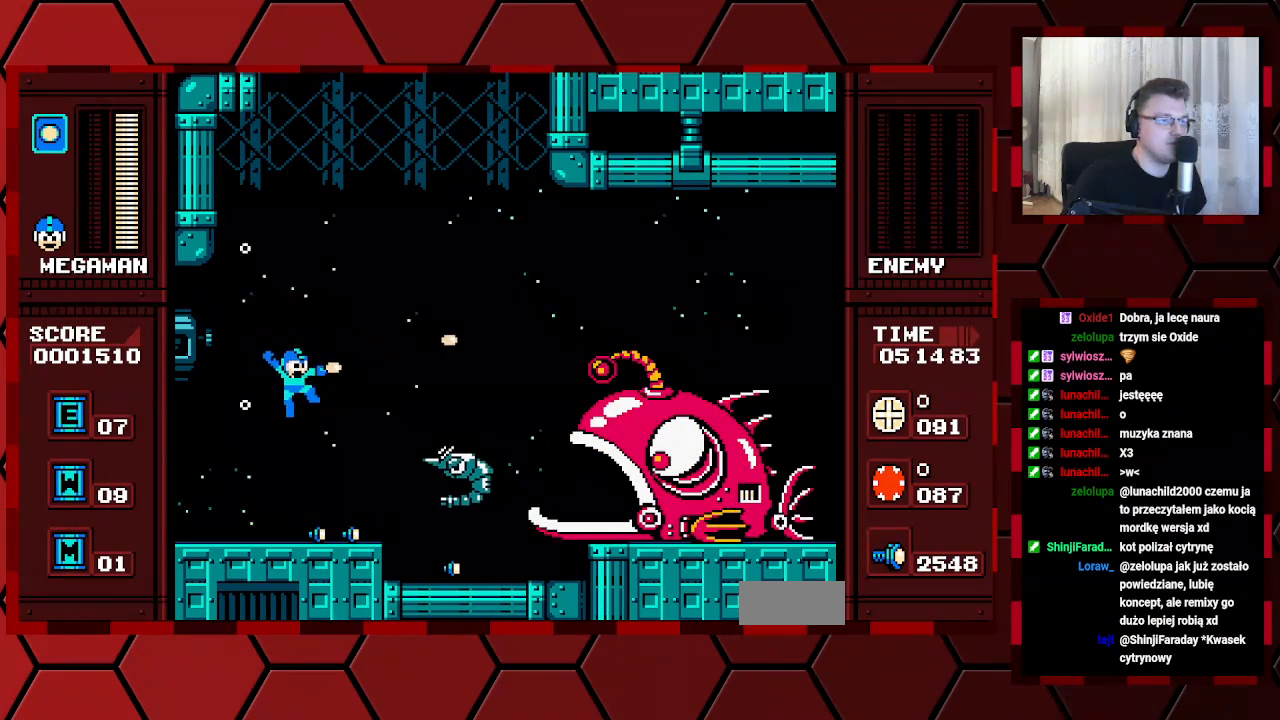
{"buttons": [], "events": []}
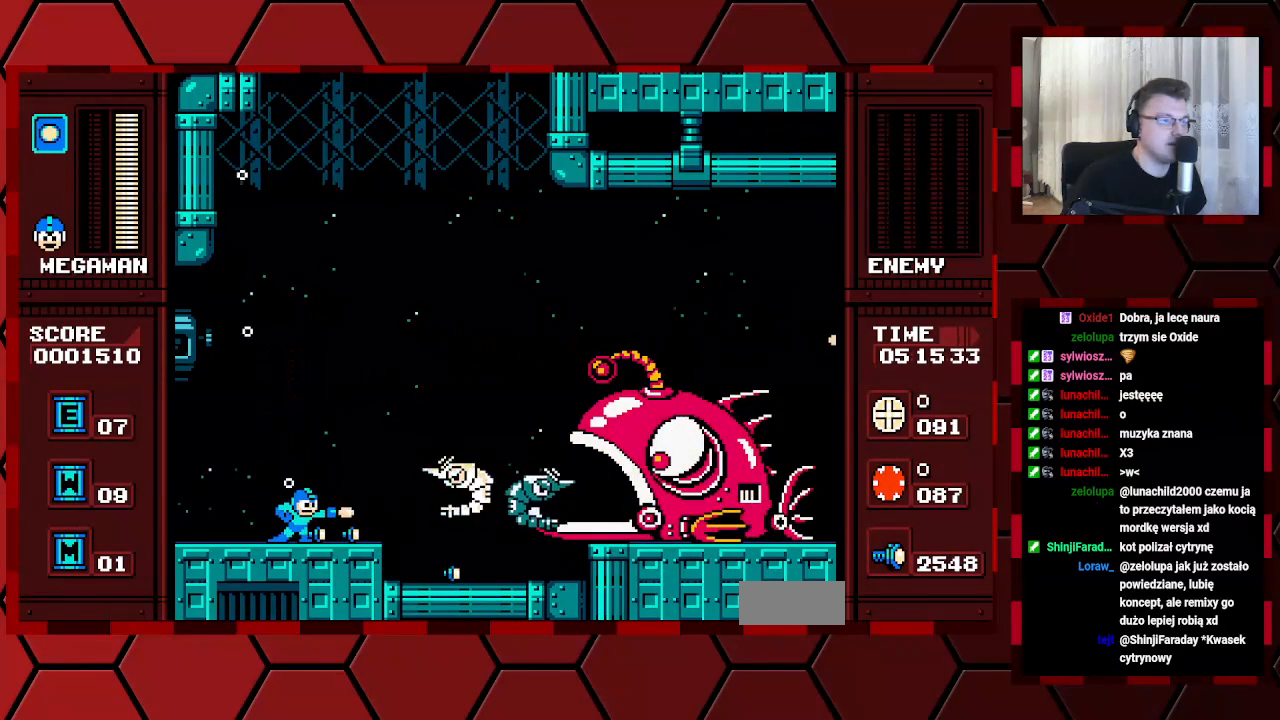
{"buttons": [], "events": []}
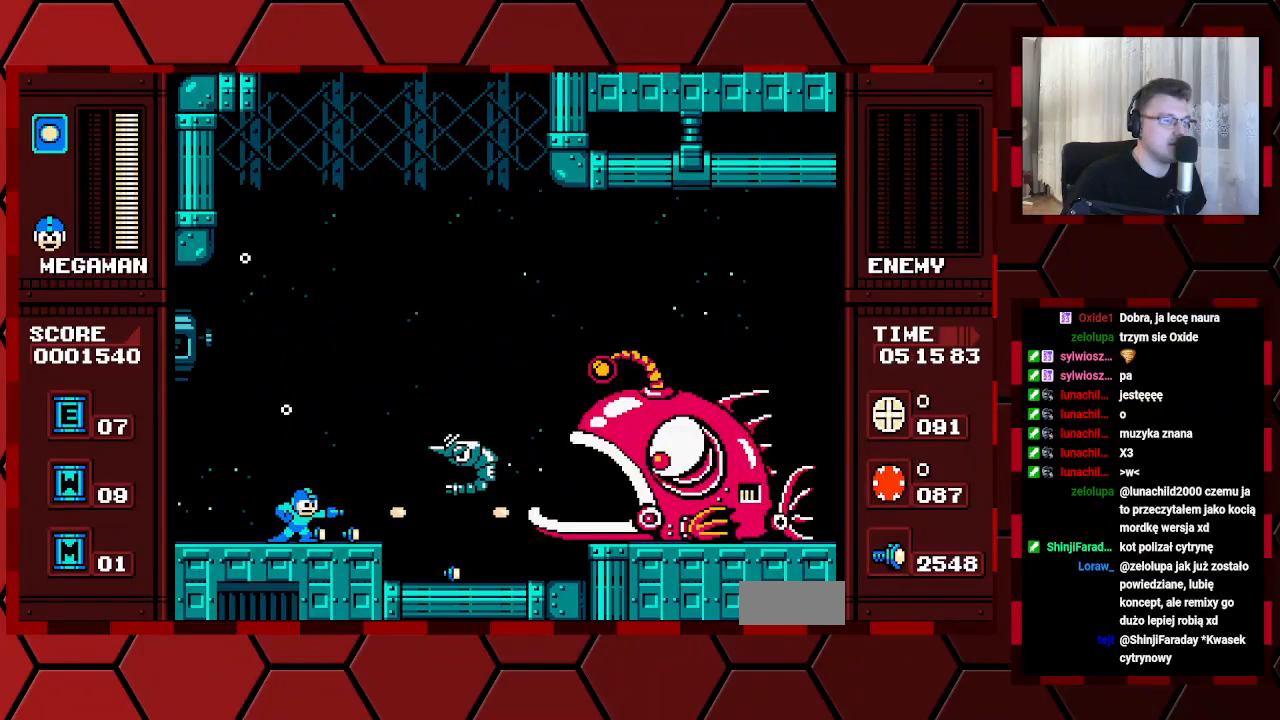
{"buttons": [], "events": []}
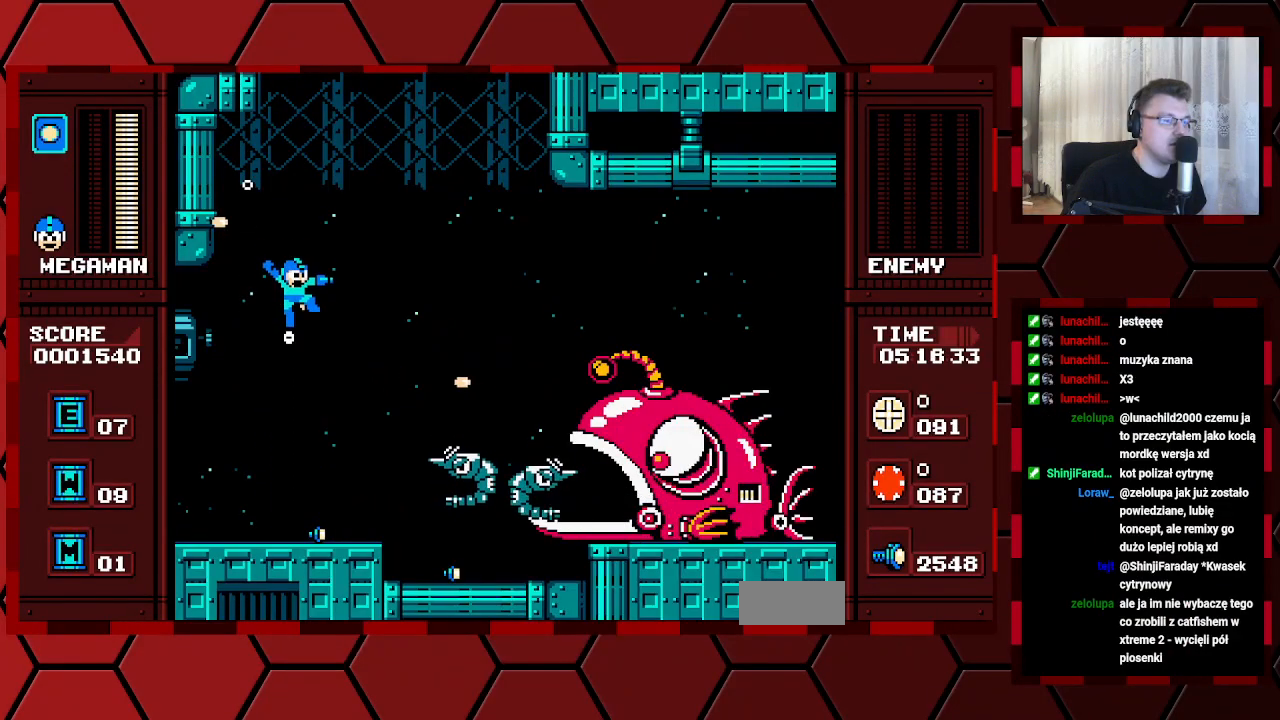
{"buttons": ["DPAD_LEFT"], "events": [[317, "DPAD_LEFT", "down"]]}
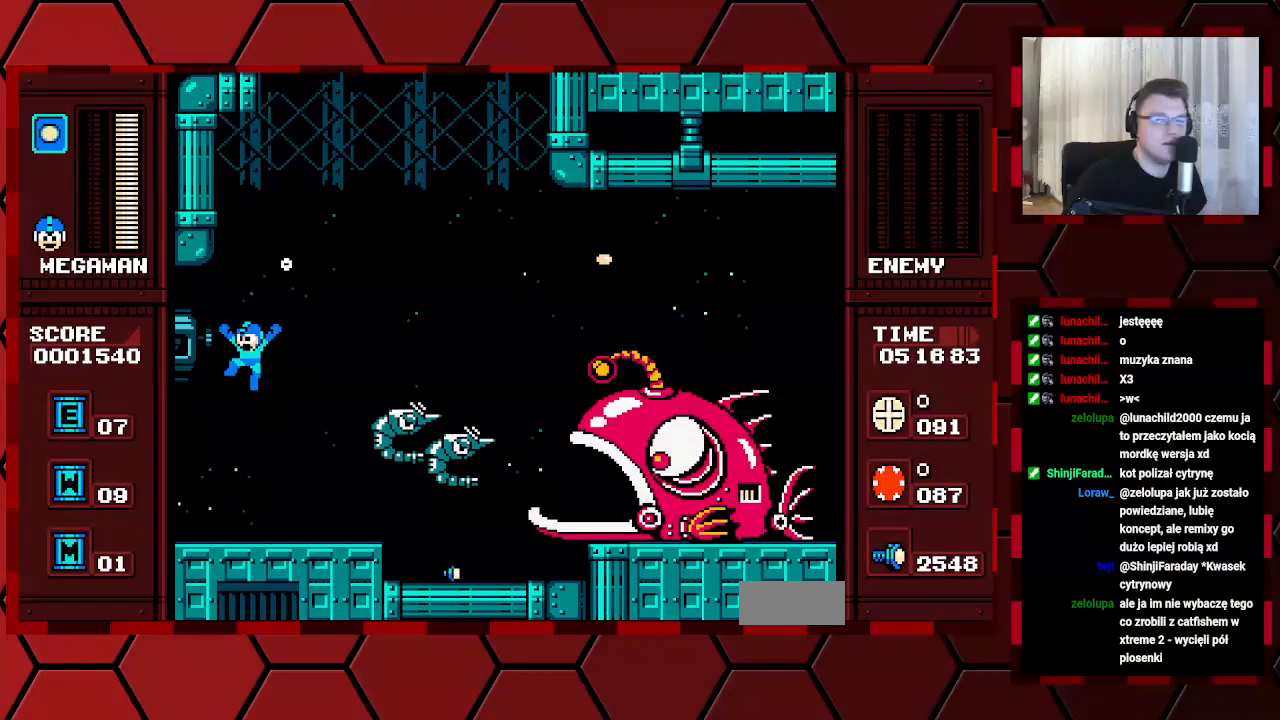
{"buttons": [], "events": [[67, "DPAD_LEFT", "up"], [117, "DPAD_RIGHT", "down"], [200, "DPAD_RIGHT", "up"]]}
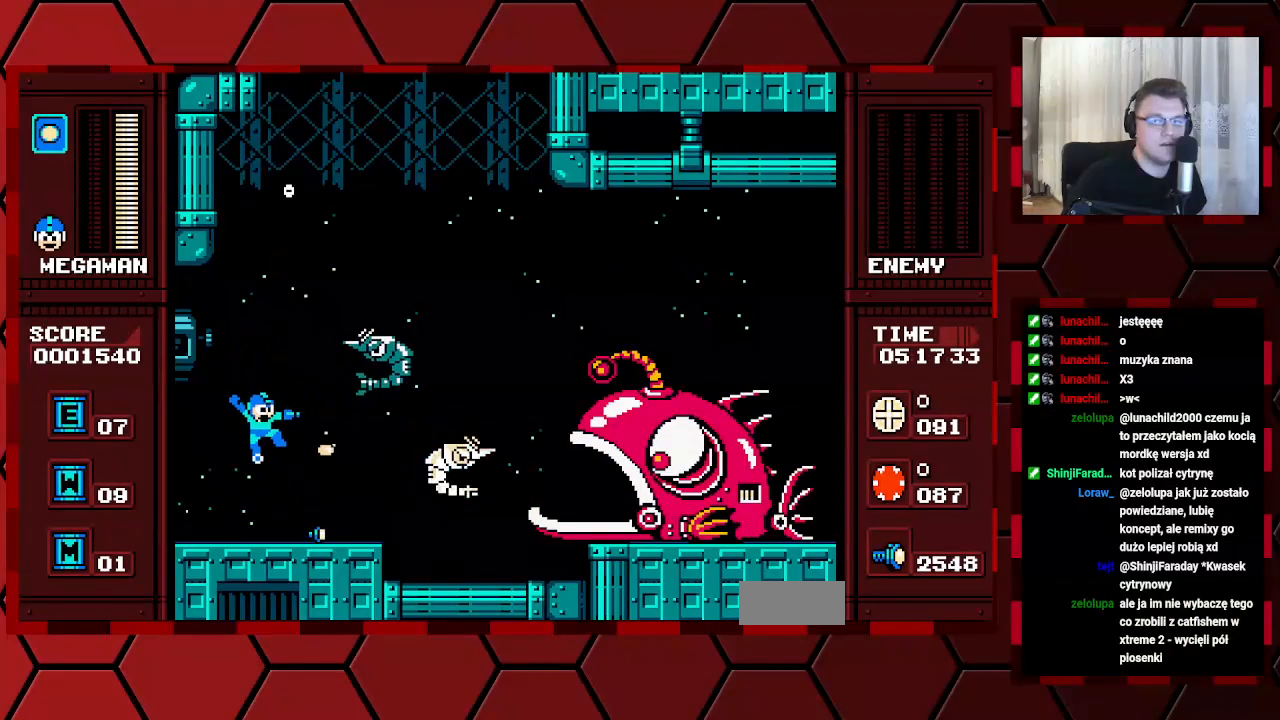
{"buttons": [], "events": []}
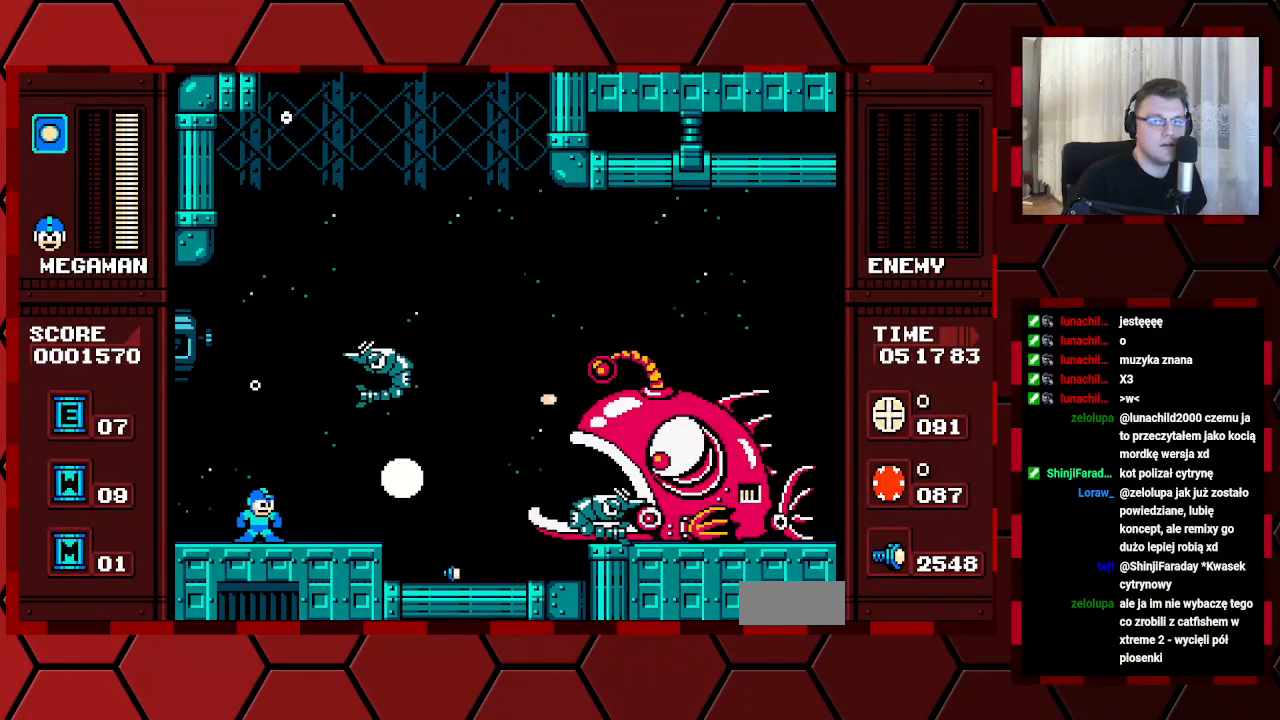
{"buttons": [], "events": []}
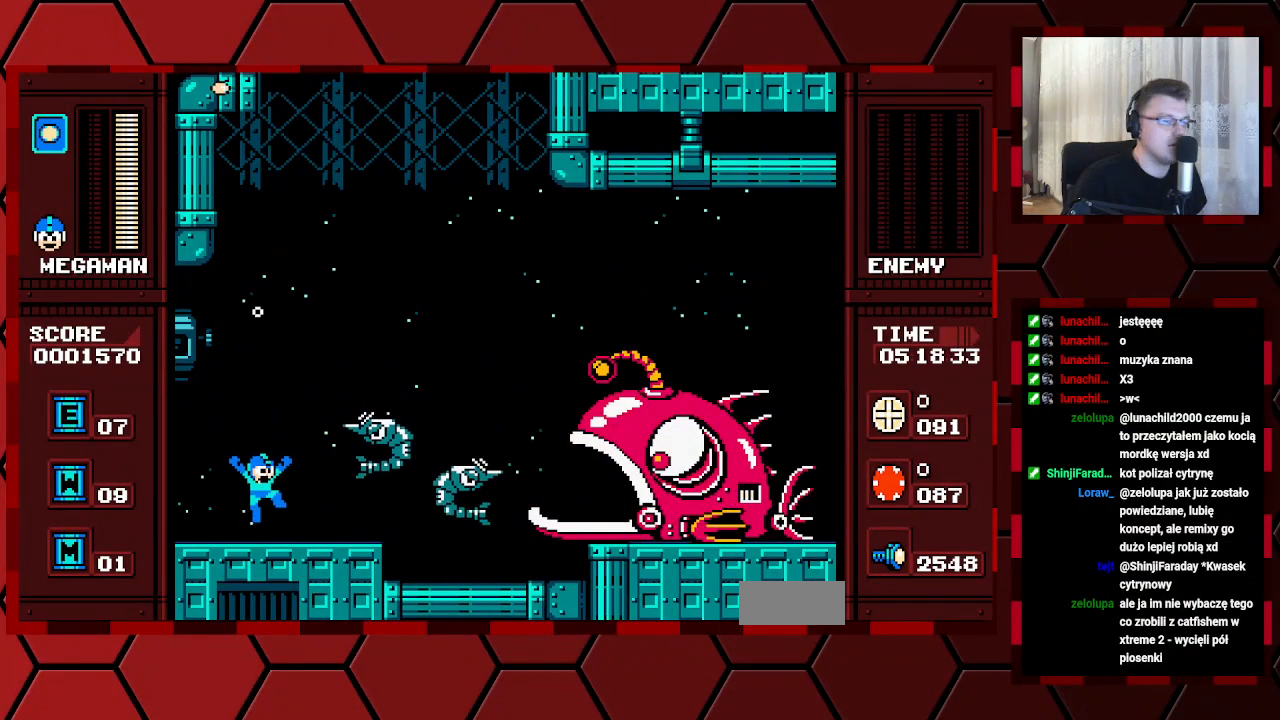
{"buttons": [], "events": []}
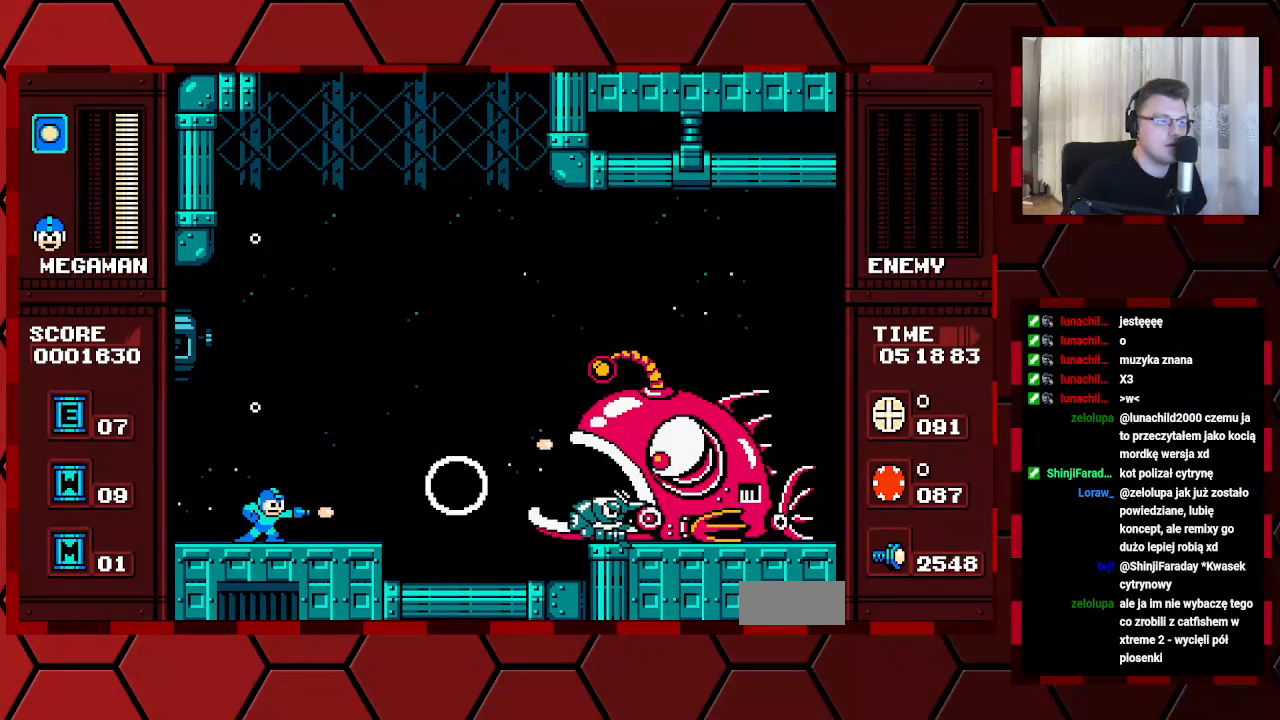
{"buttons": [], "events": [[267, "DPAD_RIGHT", "down"], [417, "DPAD_RIGHT", "up"]]}
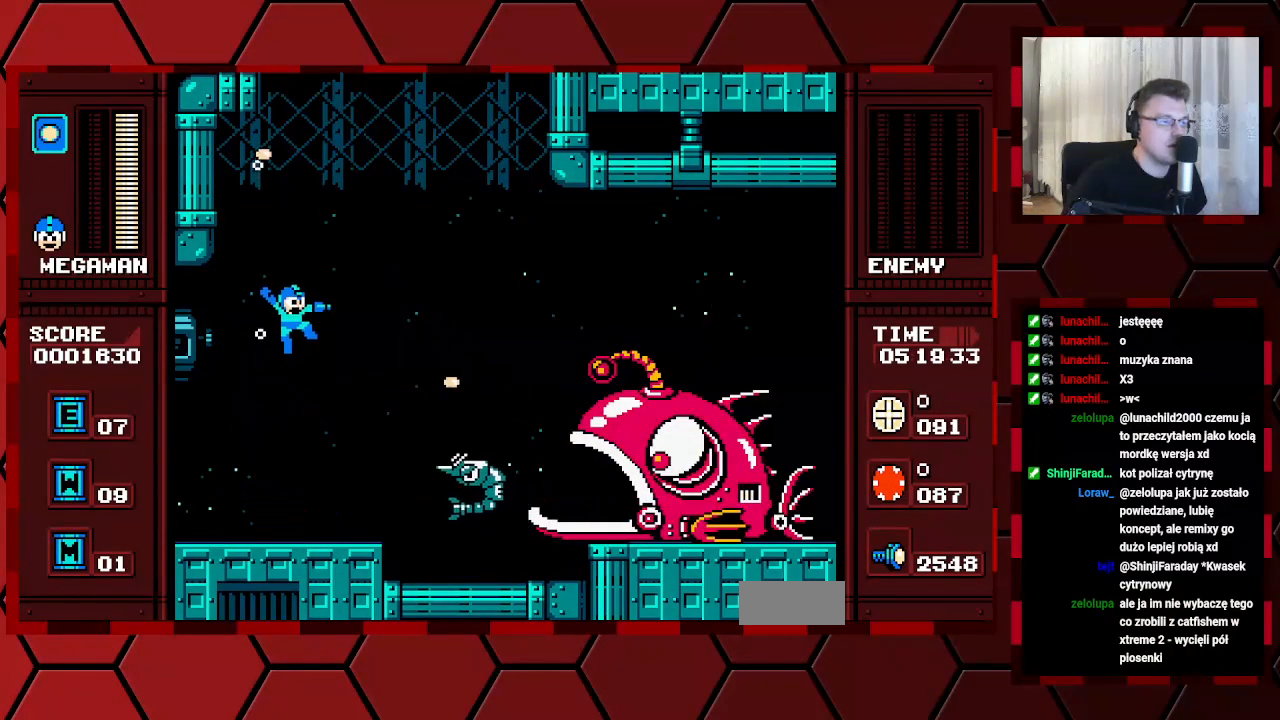
{"buttons": [], "events": []}
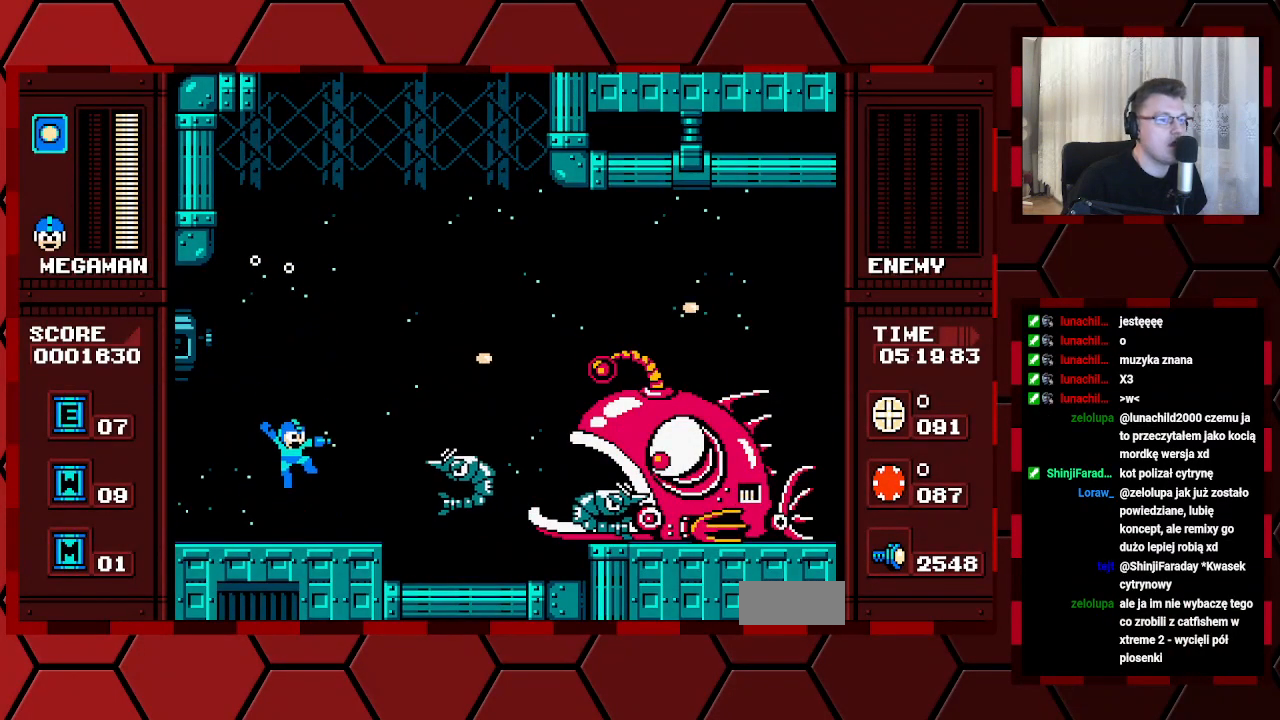
{"buttons": [], "events": []}
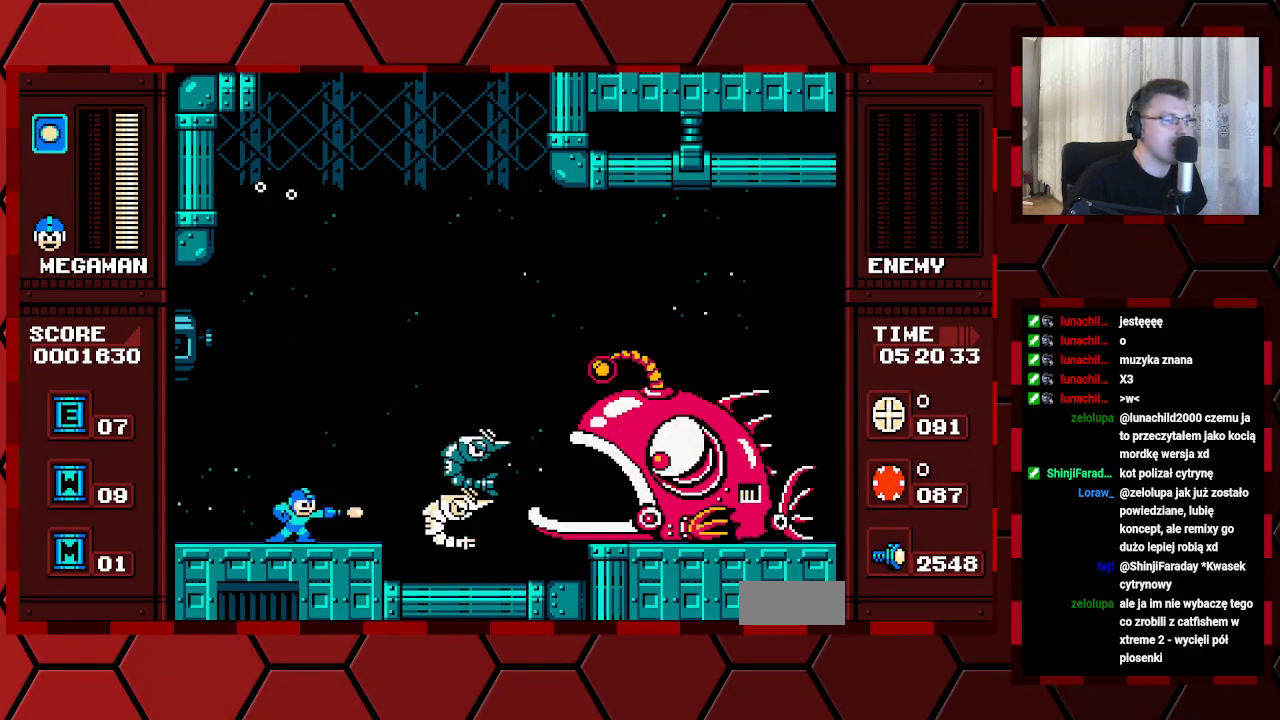
{"buttons": [], "events": []}
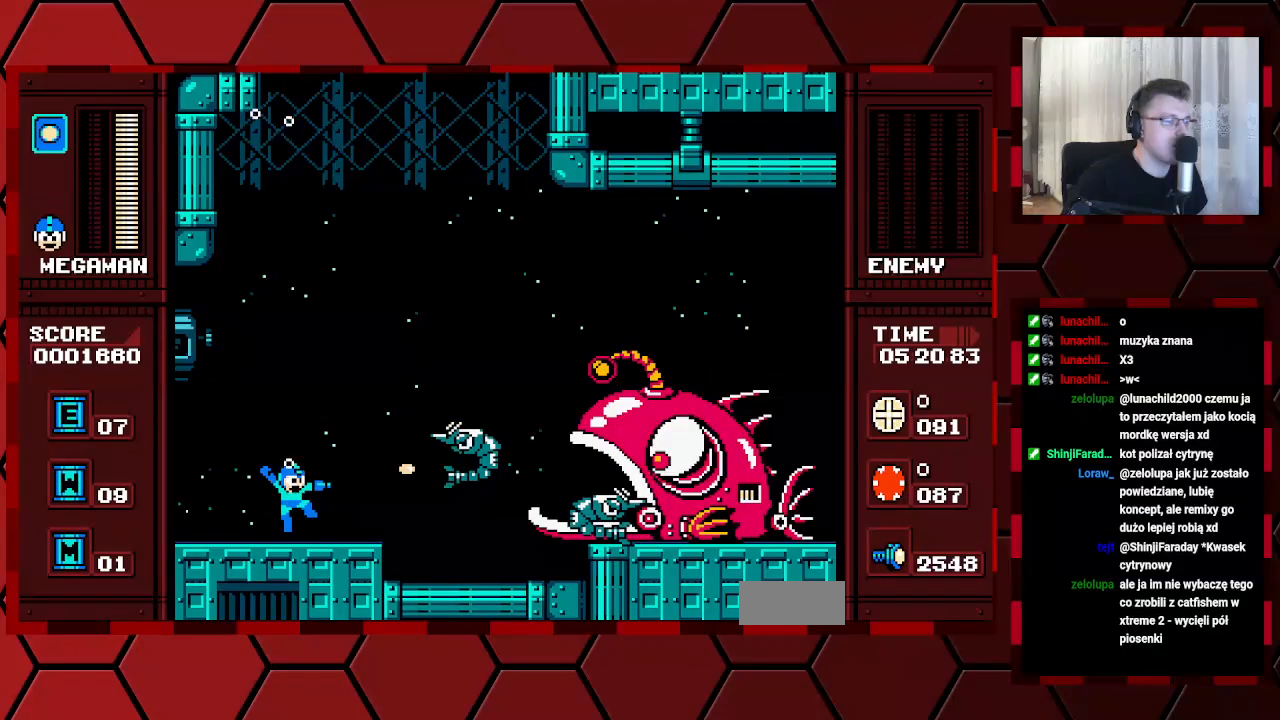
{"buttons": [], "events": []}
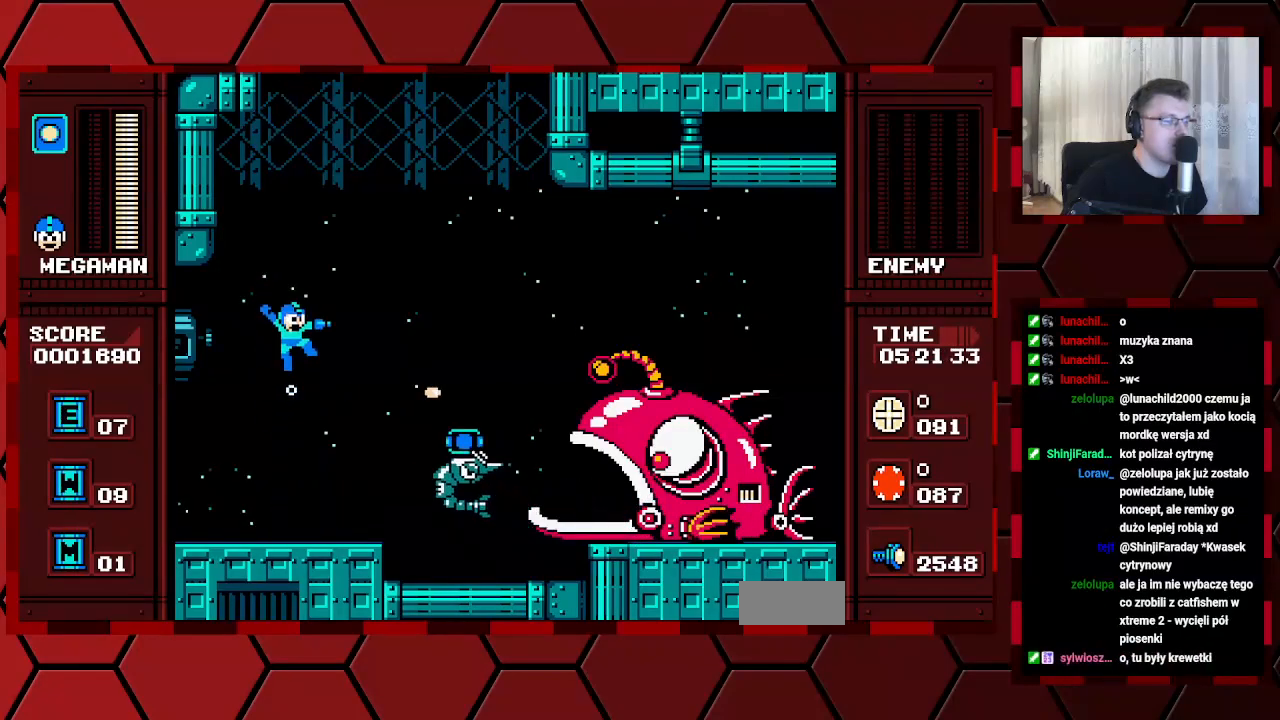
{"buttons": [], "events": []}
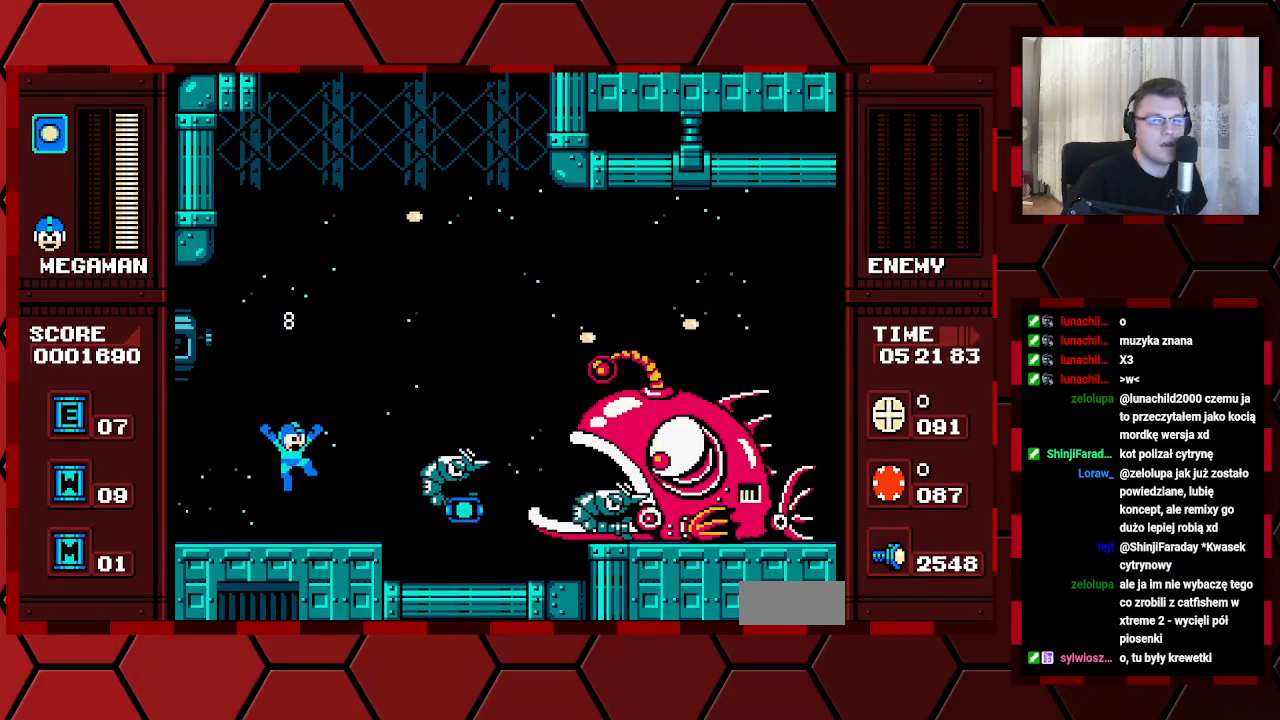
{"buttons": [], "events": []}
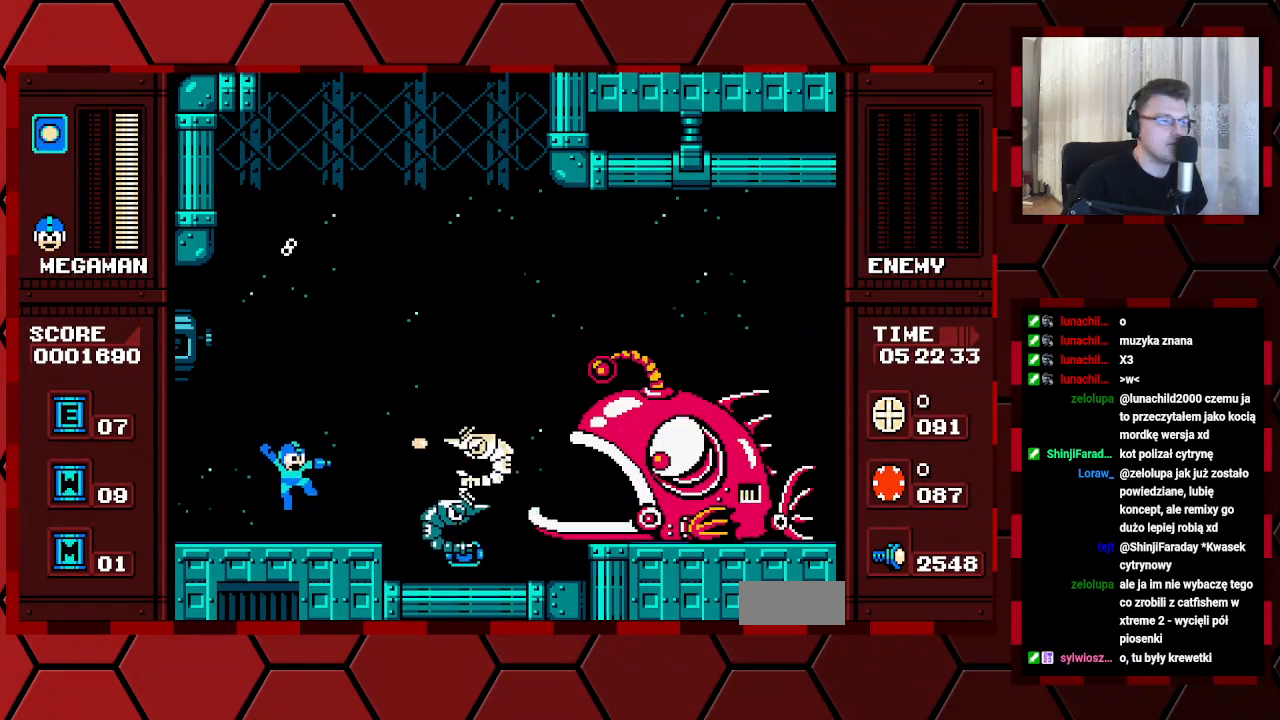
{"buttons": [], "events": []}
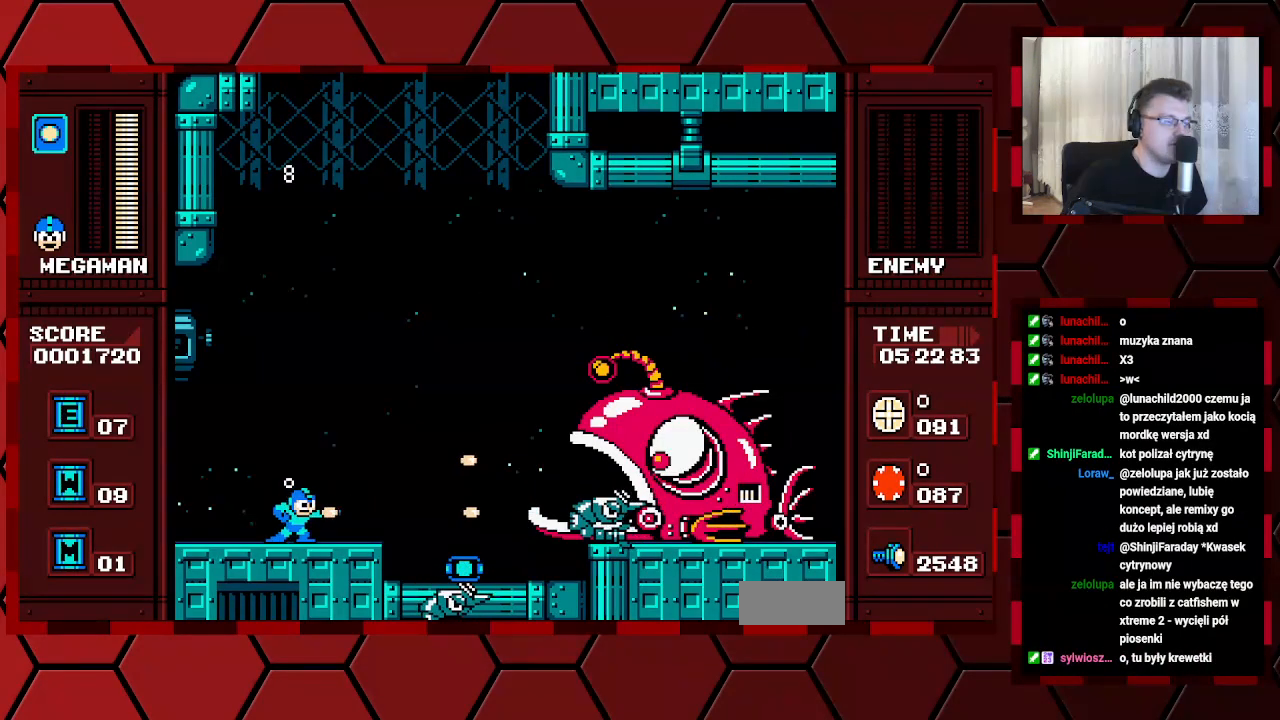
{"buttons": [], "events": []}
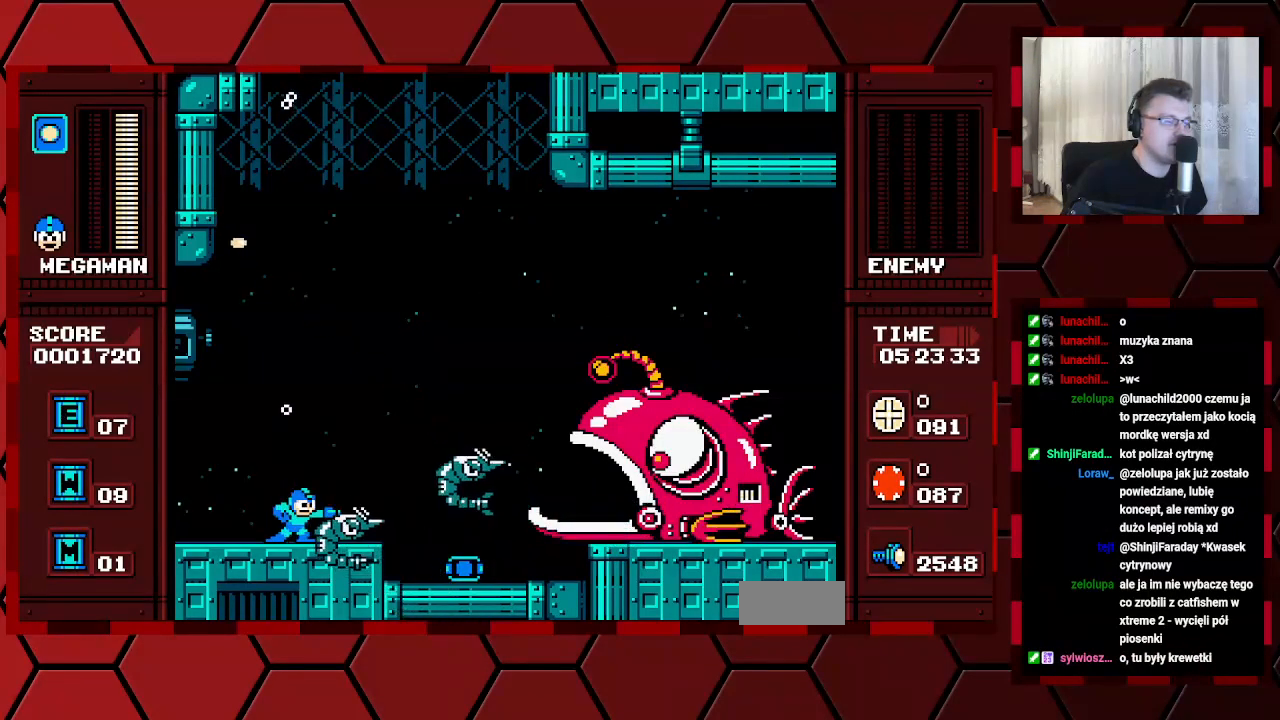
{"buttons": [], "events": []}
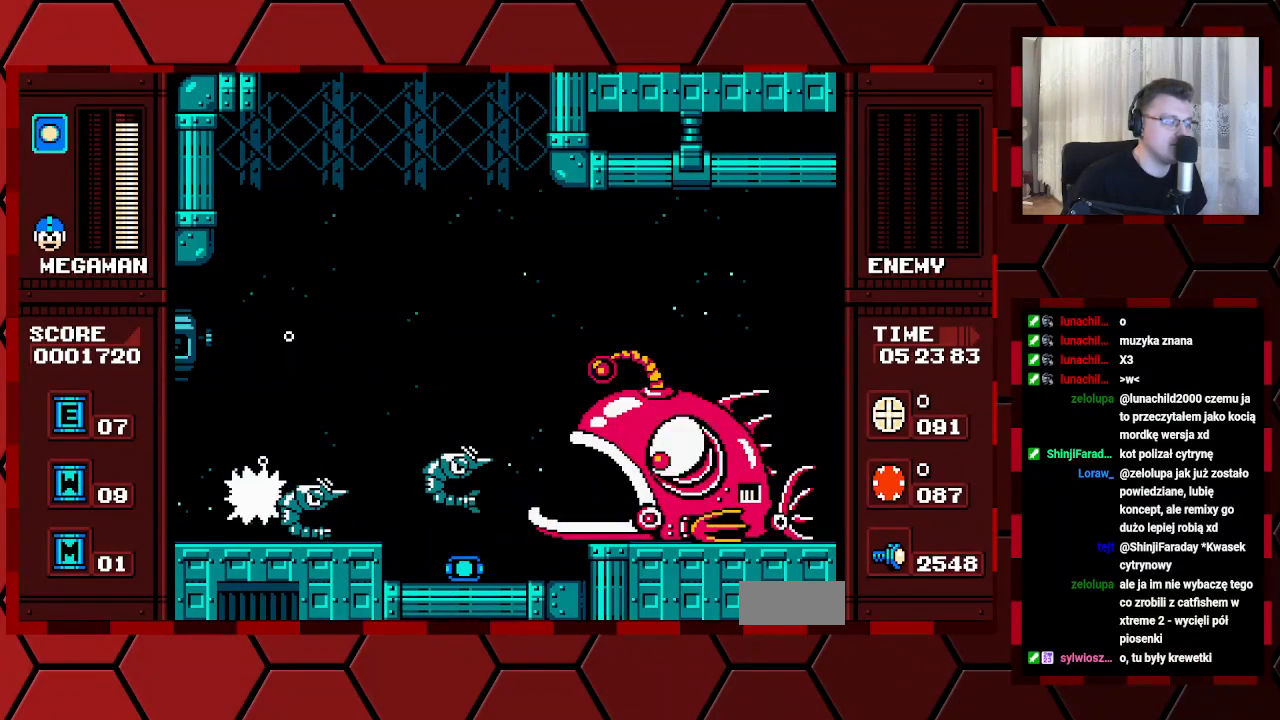
{"buttons": ["DPAD_RIGHT"], "events": [[450, "DPAD_RIGHT", "down"]]}
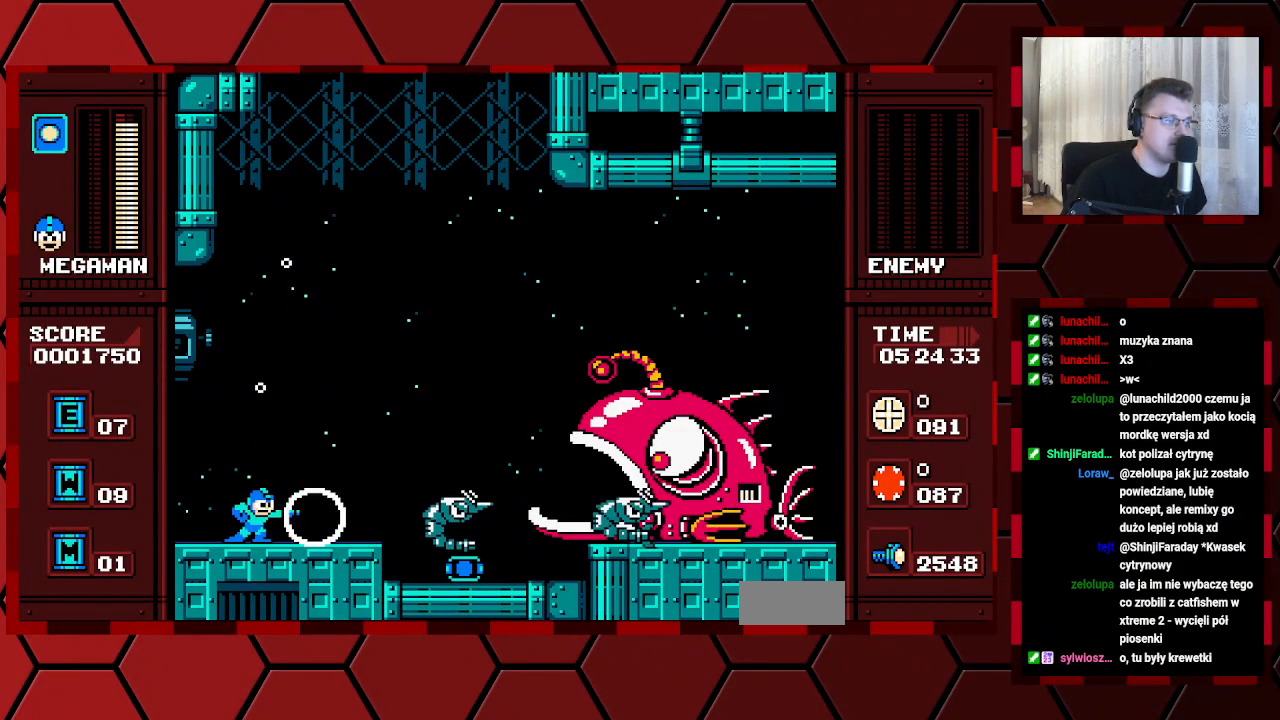
{"buttons": [], "events": [[250, "DPAD_RIGHT", "up"]]}
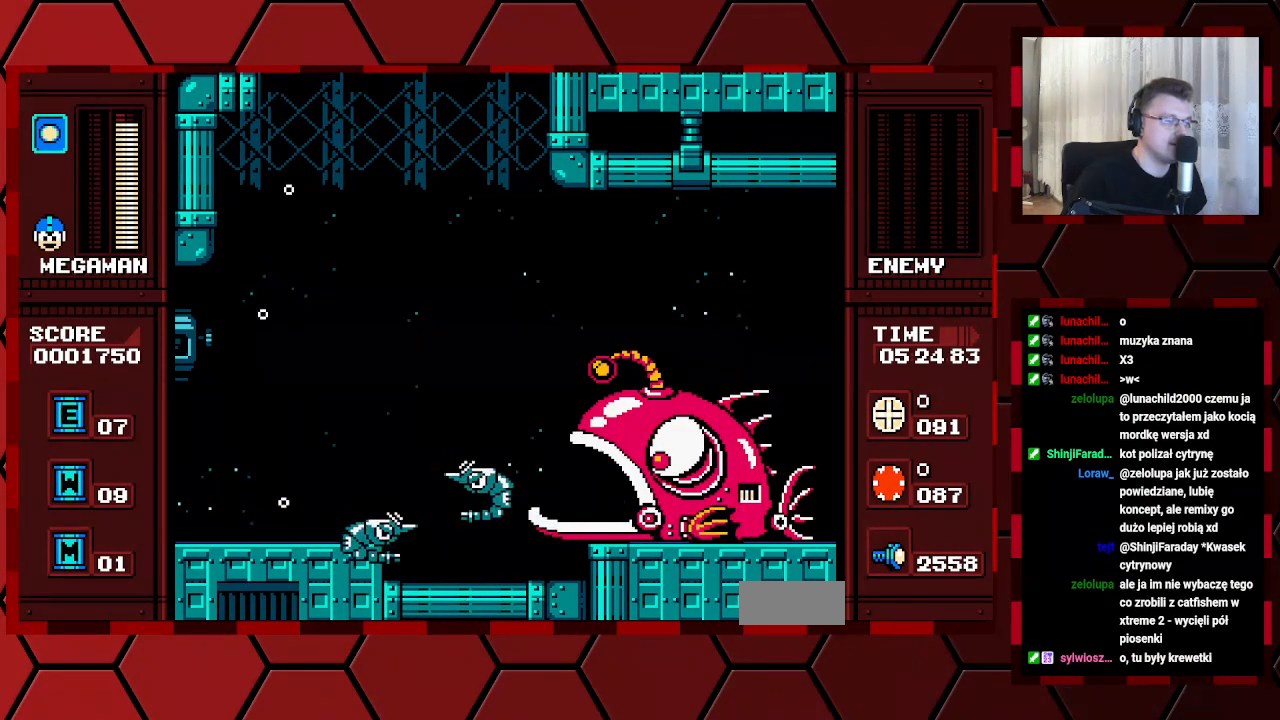
{"buttons": ["DPAD_RIGHT"], "events": [[317, "DPAD_RIGHT", "down"]]}
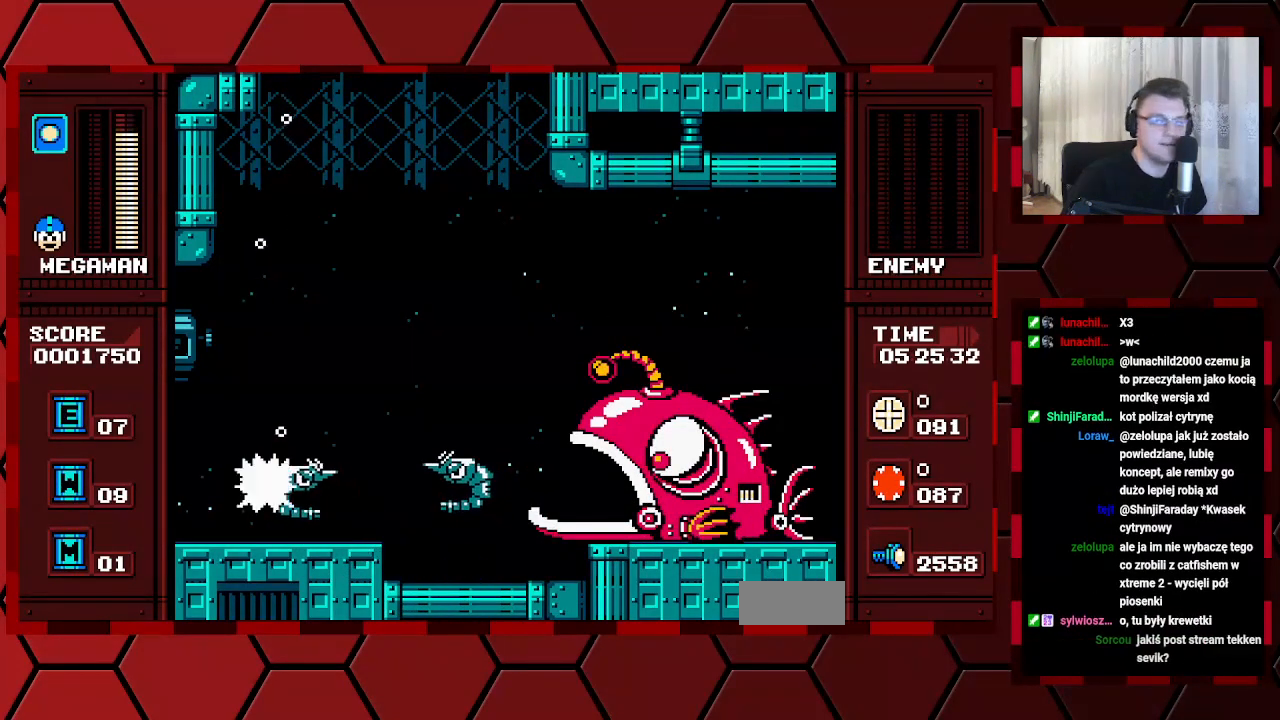
{"buttons": ["DPAD_RIGHT"], "events": []}